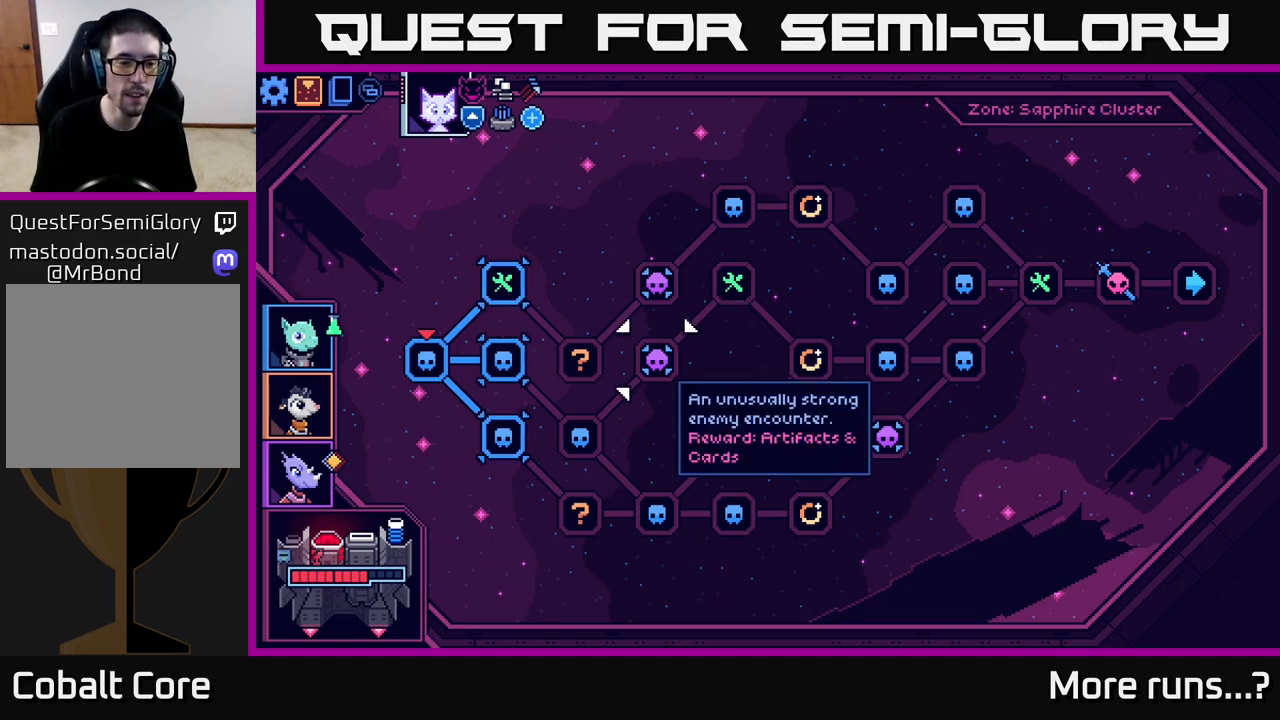
Gameplay with a controller (Xbox layout); each line is a JSON object with the inputs held at the frame after it. "events" lists button and stick changes between this image and that frame as [ms after this image, input, new state], when the widget could be followed in between. Not read: L1 R1.
{"buttons": [], "left_stick": "center", "right_stick": "center", "events": [[183, "left_stick", "left"], [350, "left_stick", "center"]]}
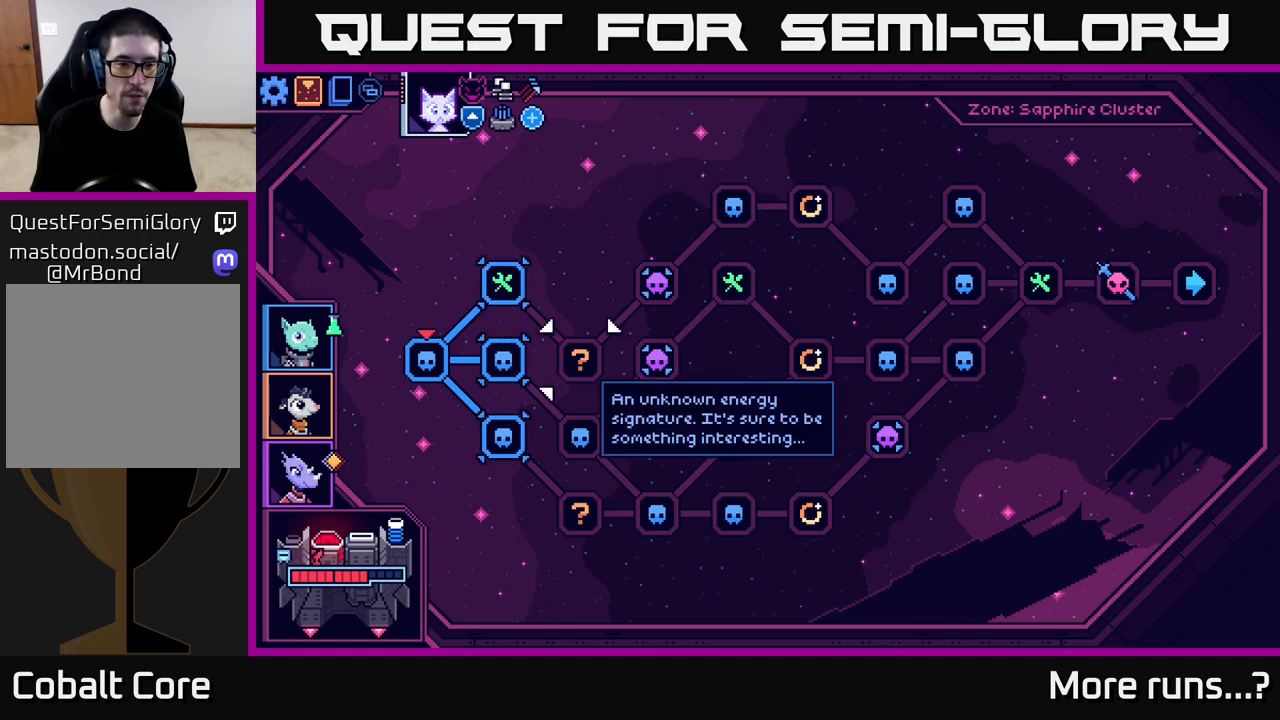
{"buttons": [], "left_stick": "center", "right_stick": "center", "events": [[200, "left_stick", "down-left"], [400, "left_stick", "center"]]}
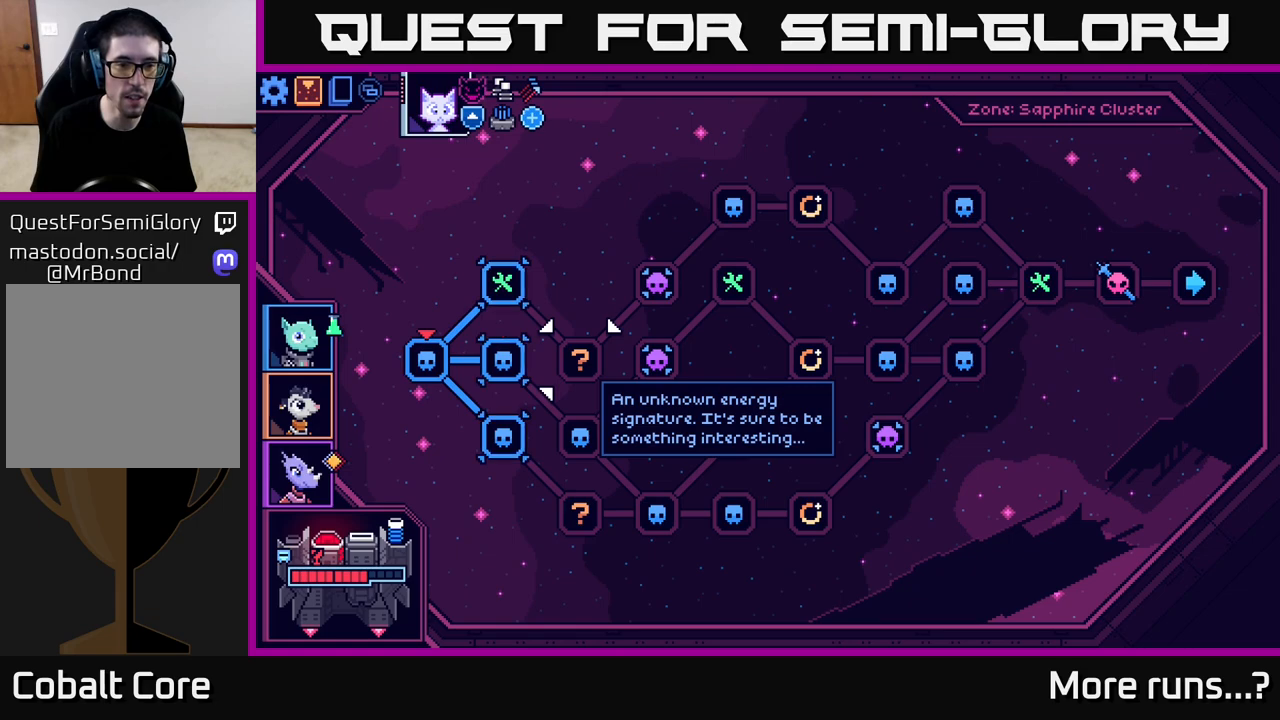
{"buttons": [], "left_stick": "center", "right_stick": "center", "events": [[200, "left_stick", "left"], [400, "left_stick", "center"]]}
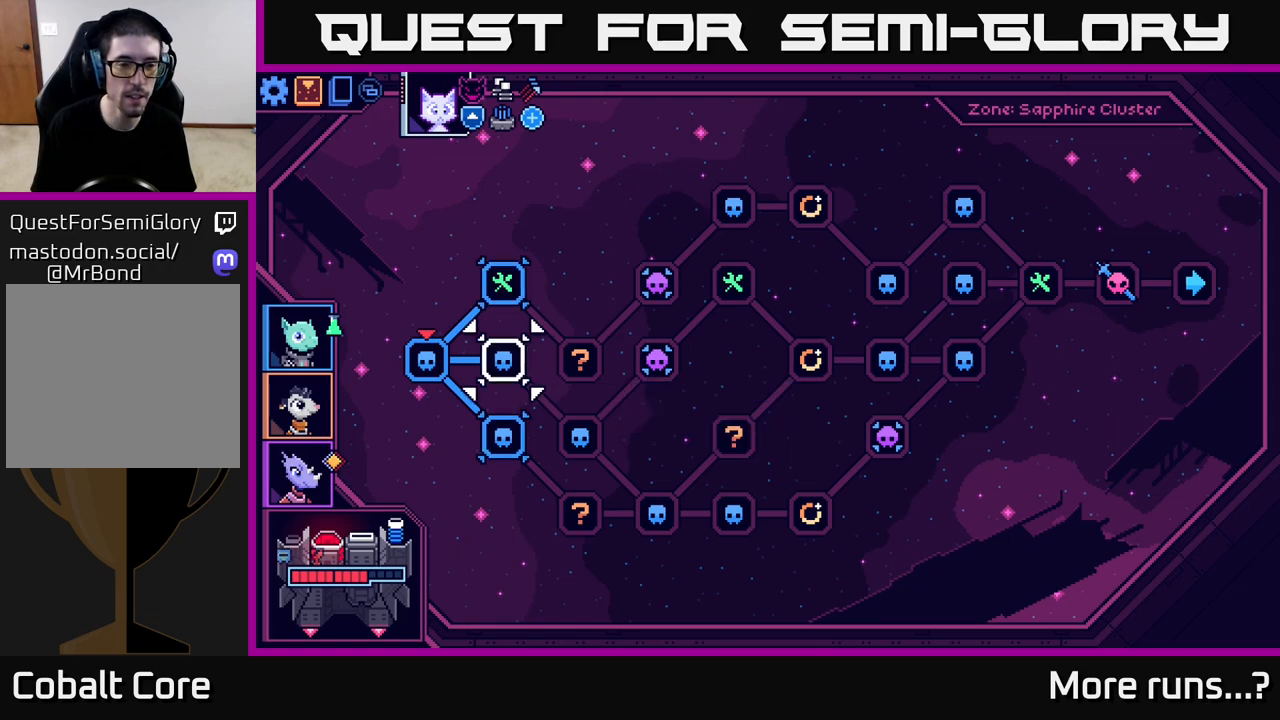
{"buttons": [], "left_stick": "center", "right_stick": "center", "events": []}
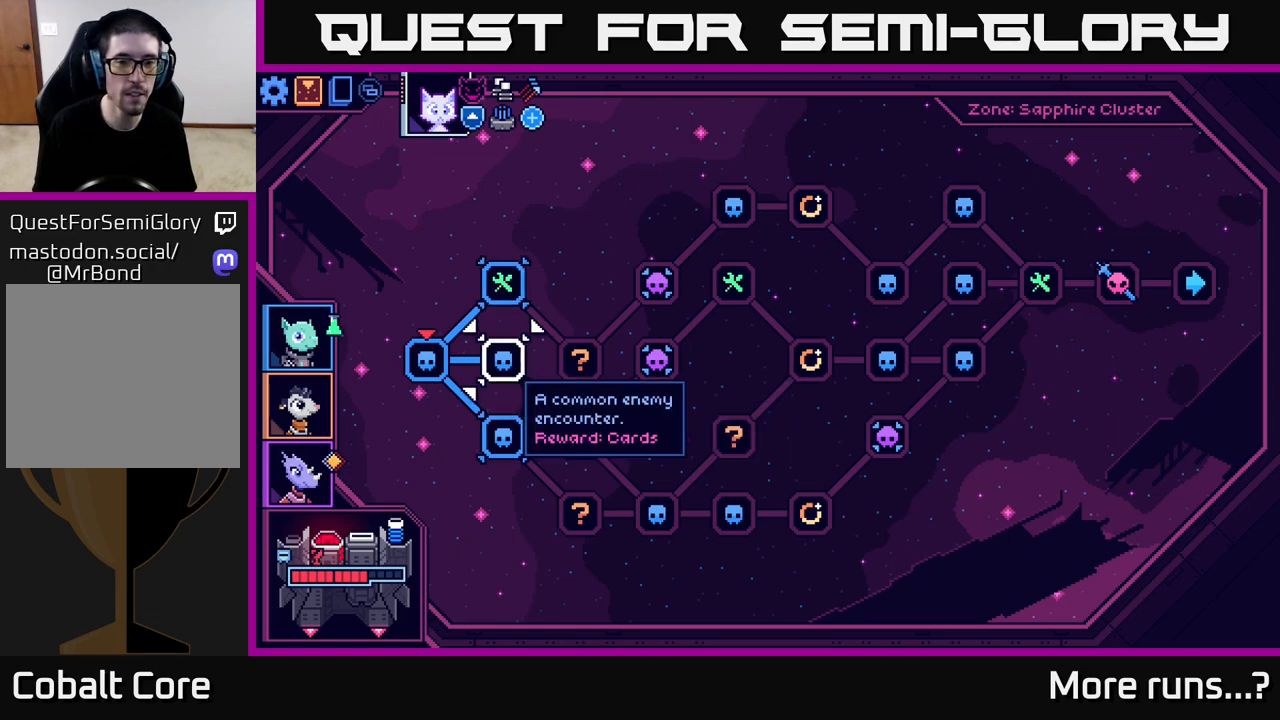
{"buttons": [], "left_stick": "center", "right_stick": "center", "events": []}
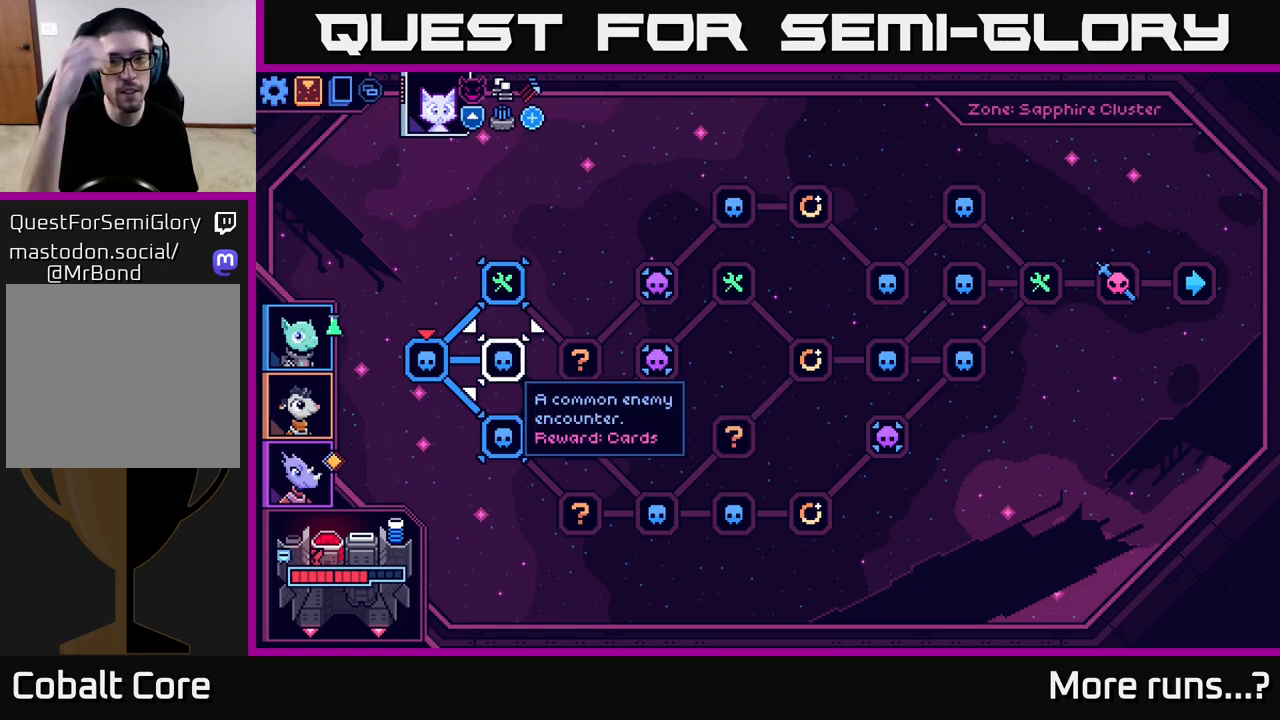
{"buttons": [], "left_stick": "center", "right_stick": "center", "events": []}
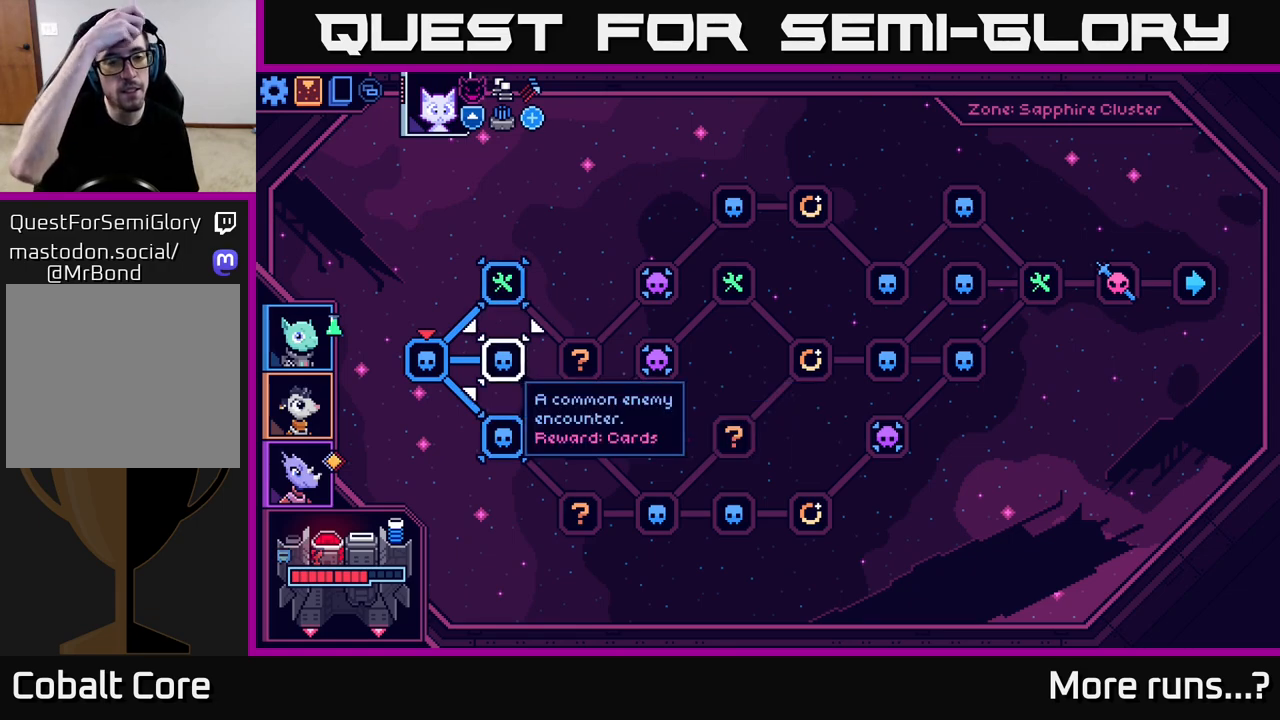
{"buttons": [], "left_stick": "center", "right_stick": "center", "events": []}
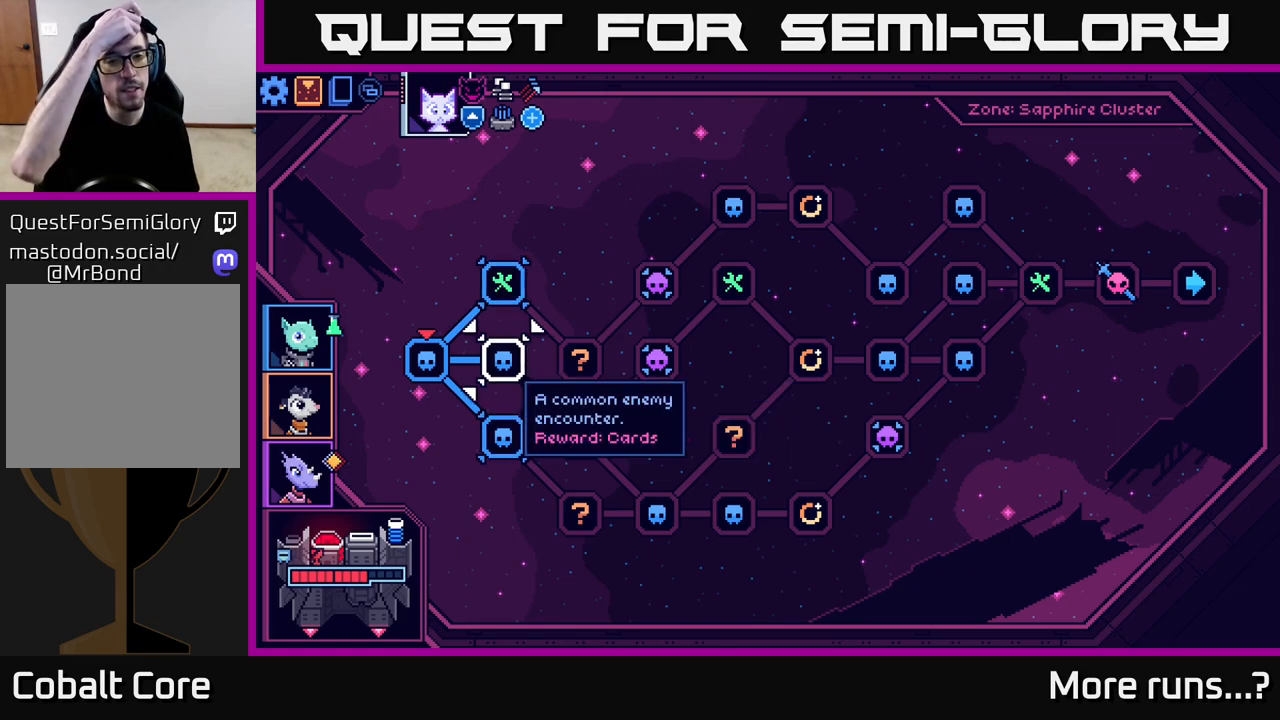
{"buttons": [], "left_stick": "center", "right_stick": "center", "events": []}
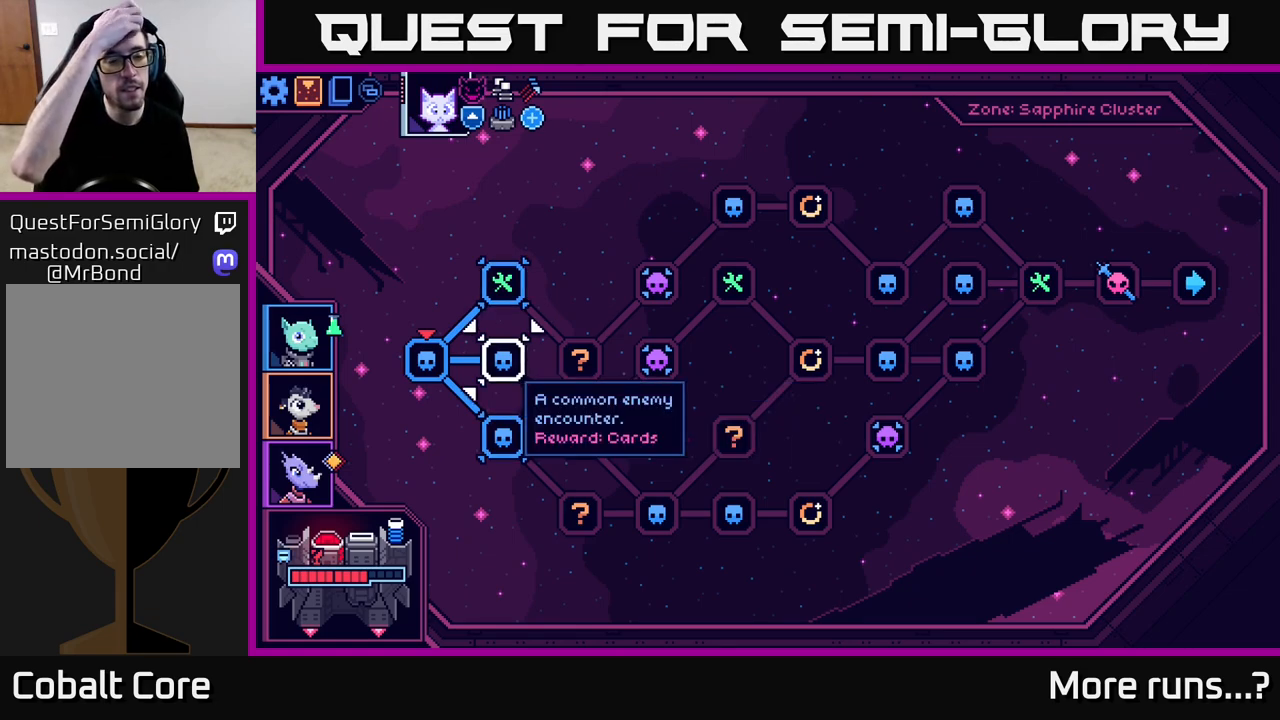
{"buttons": [], "left_stick": "center", "right_stick": "center", "events": []}
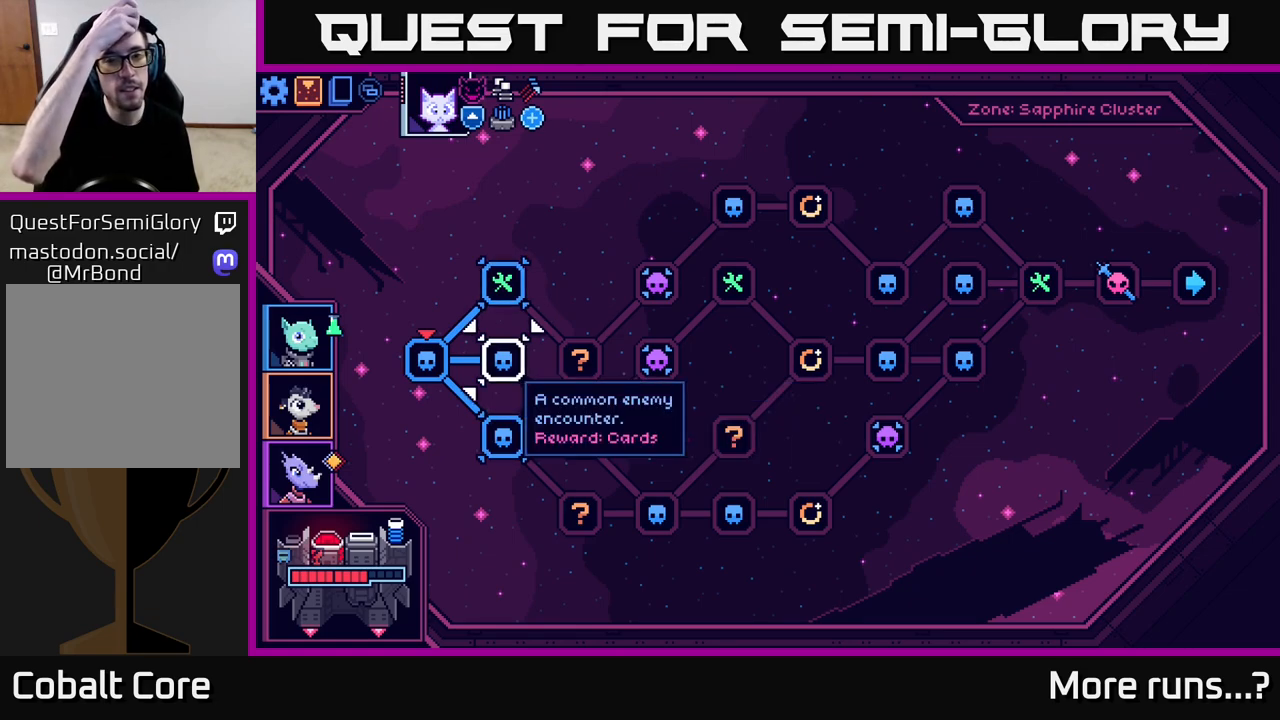
{"buttons": [], "left_stick": "center", "right_stick": "center", "events": []}
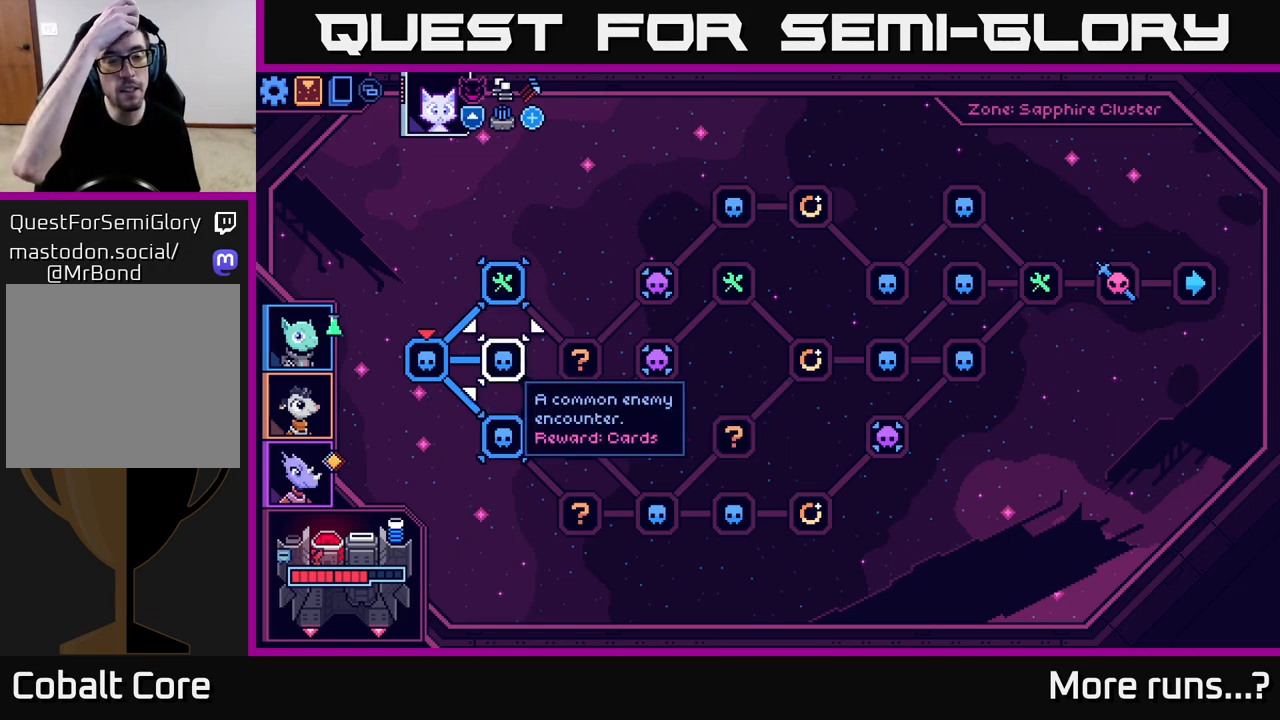
{"buttons": [], "left_stick": "center", "right_stick": "center", "events": []}
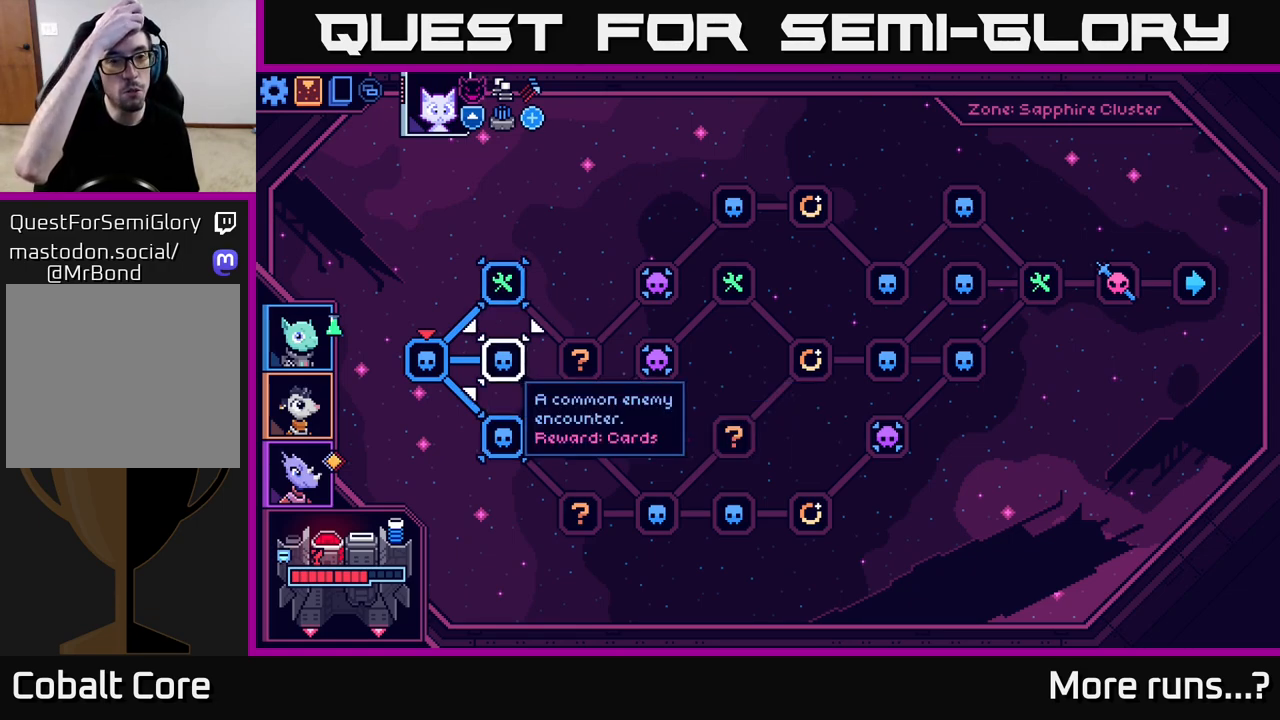
{"buttons": [], "left_stick": "center", "right_stick": "center", "events": []}
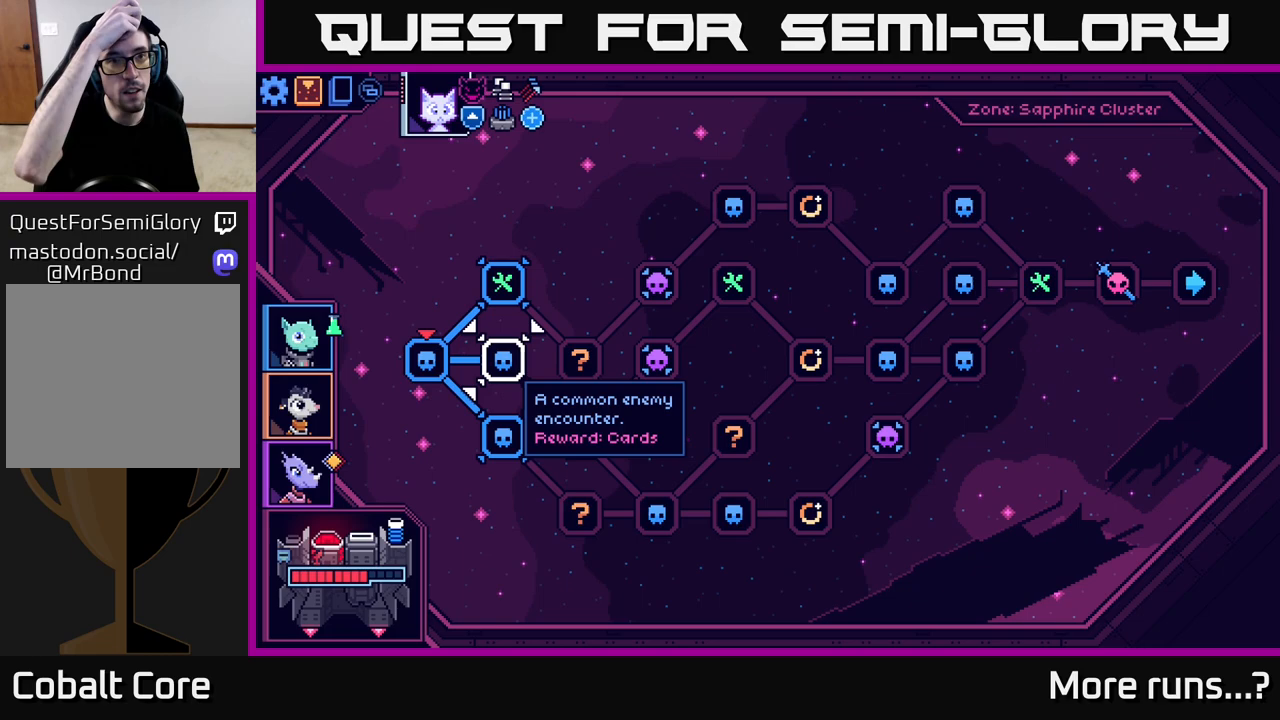
{"buttons": [], "left_stick": "center", "right_stick": "center", "events": []}
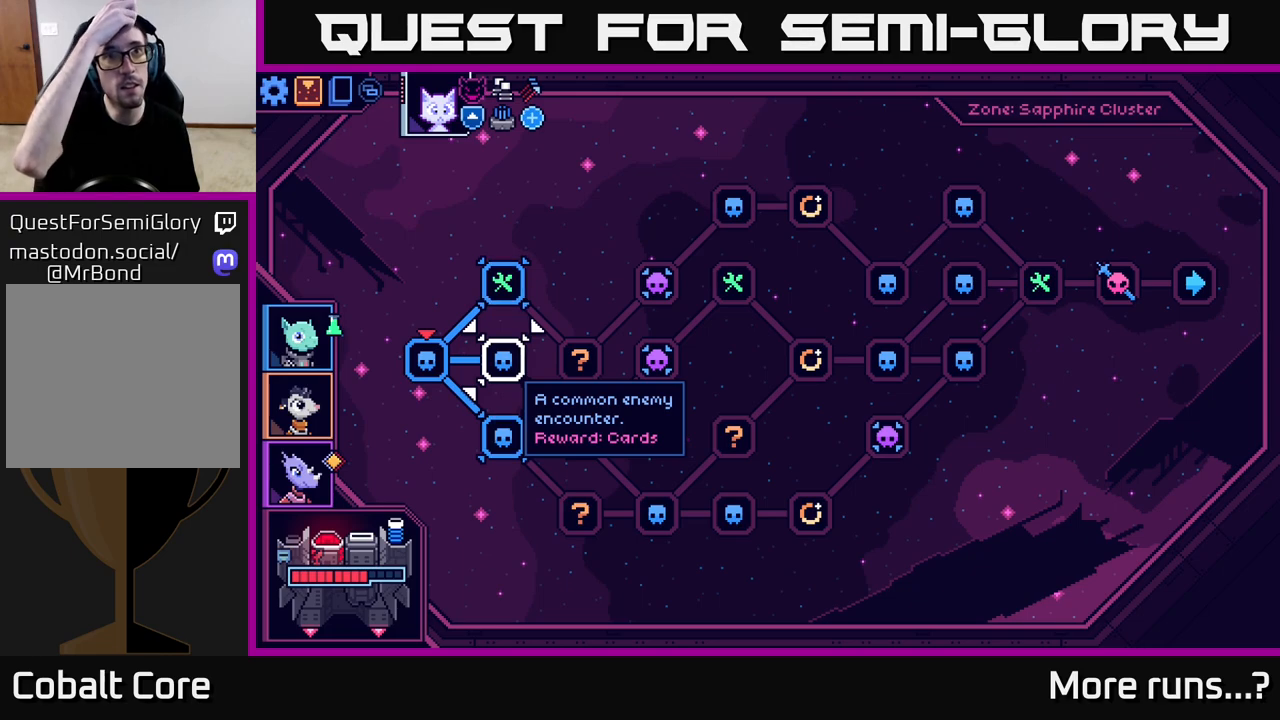
{"buttons": [], "left_stick": "up", "right_stick": "center", "events": [[450, "left_stick", "up"]]}
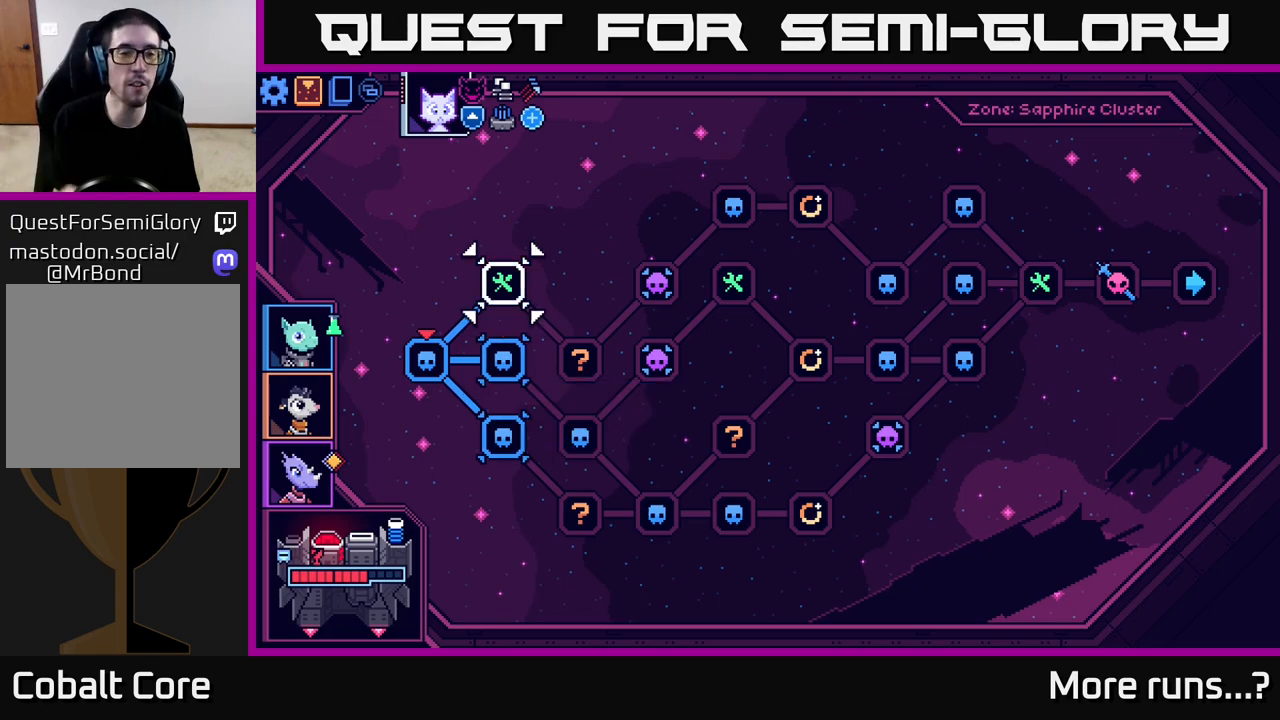
{"buttons": [], "left_stick": "center", "right_stick": "center", "events": [[150, "left_stick", "center"]]}
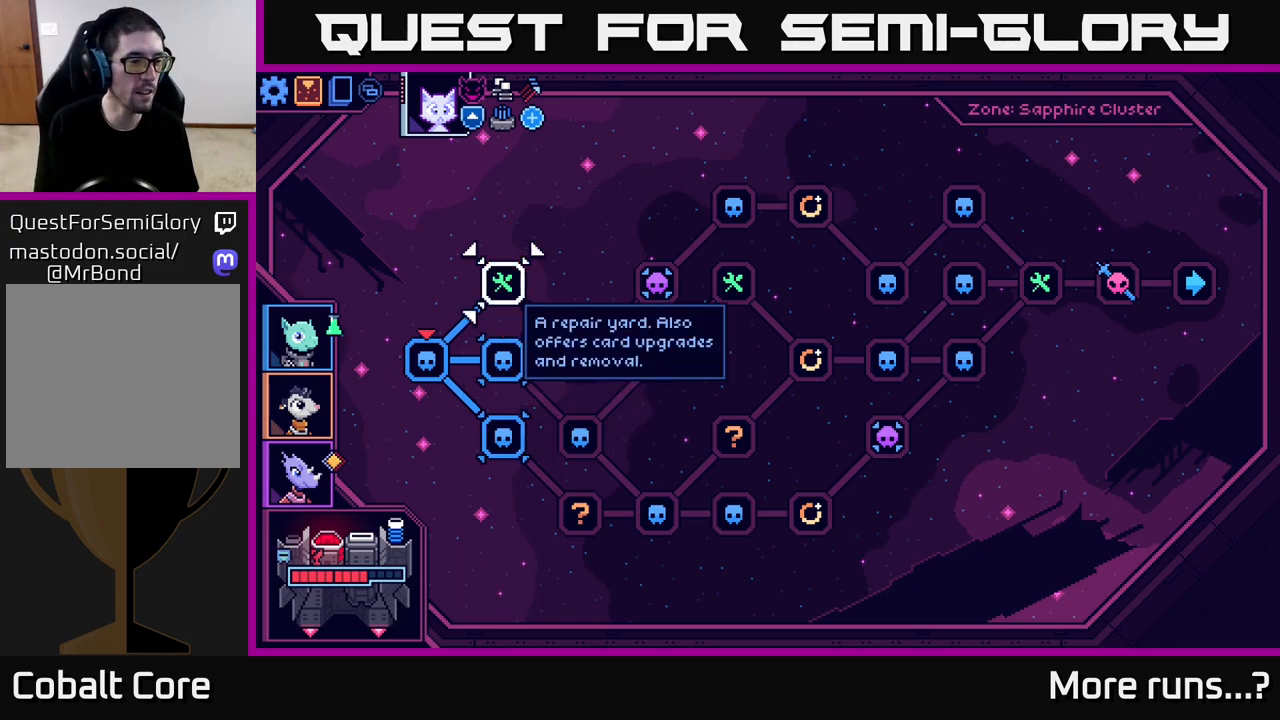
{"buttons": [], "left_stick": "up", "right_stick": "center", "events": [[33, "left_stick", "down"], [233, "left_stick", "center"], [317, "left_stick", "up"]]}
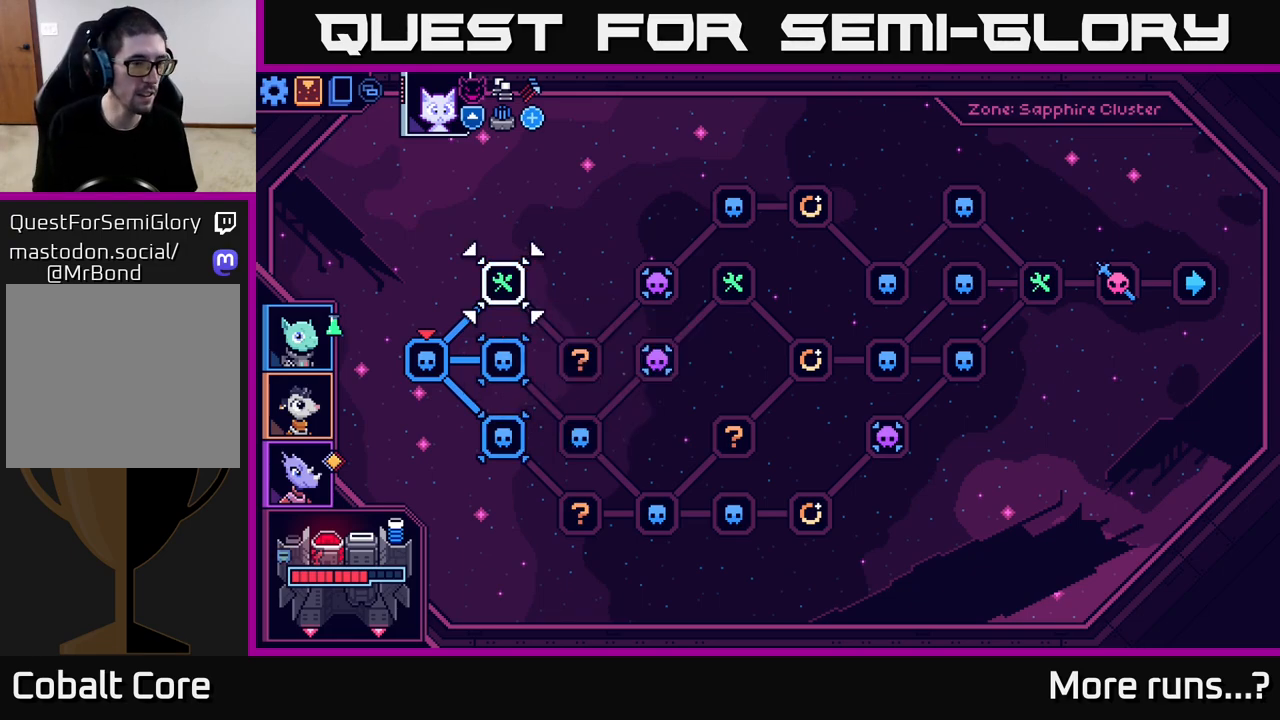
{"buttons": [], "left_stick": "up", "right_stick": "center", "events": [[33, "left_stick", "center"], [150, "left_stick", "down"], [367, "left_stick", "center"], [417, "left_stick", "up"]]}
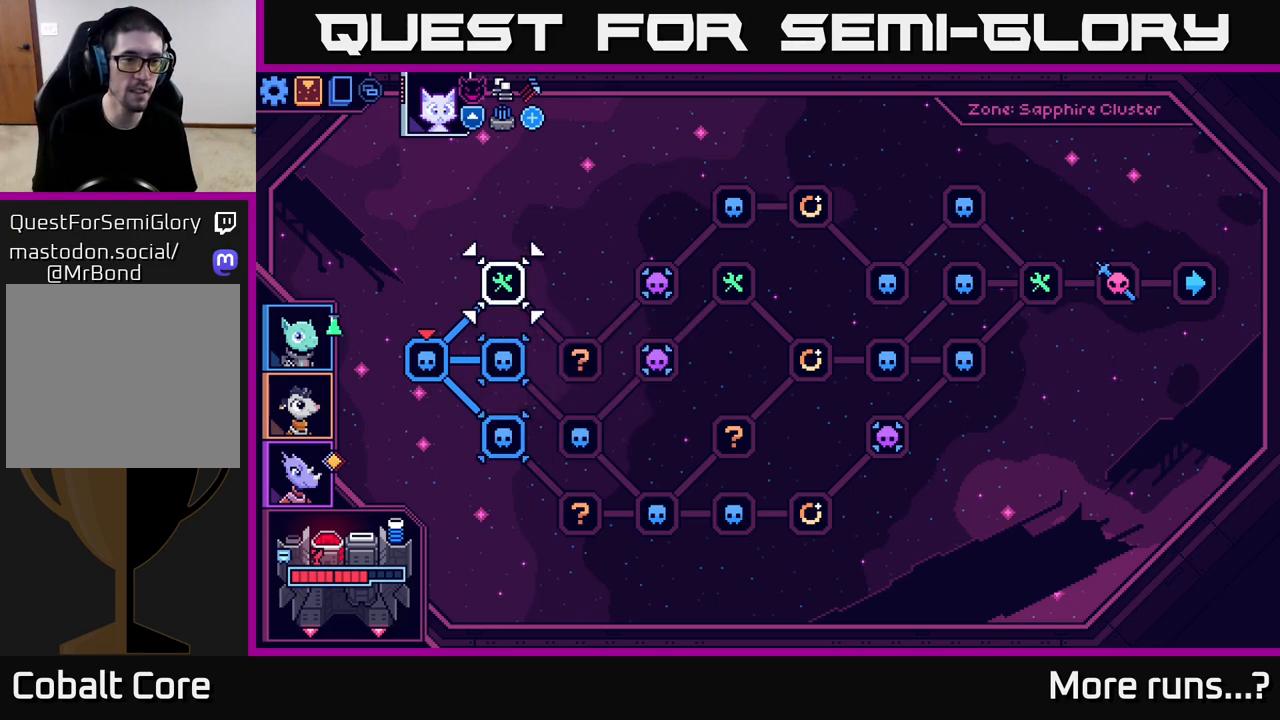
{"buttons": [], "left_stick": "center", "right_stick": "center", "events": [[117, "left_stick", "center"]]}
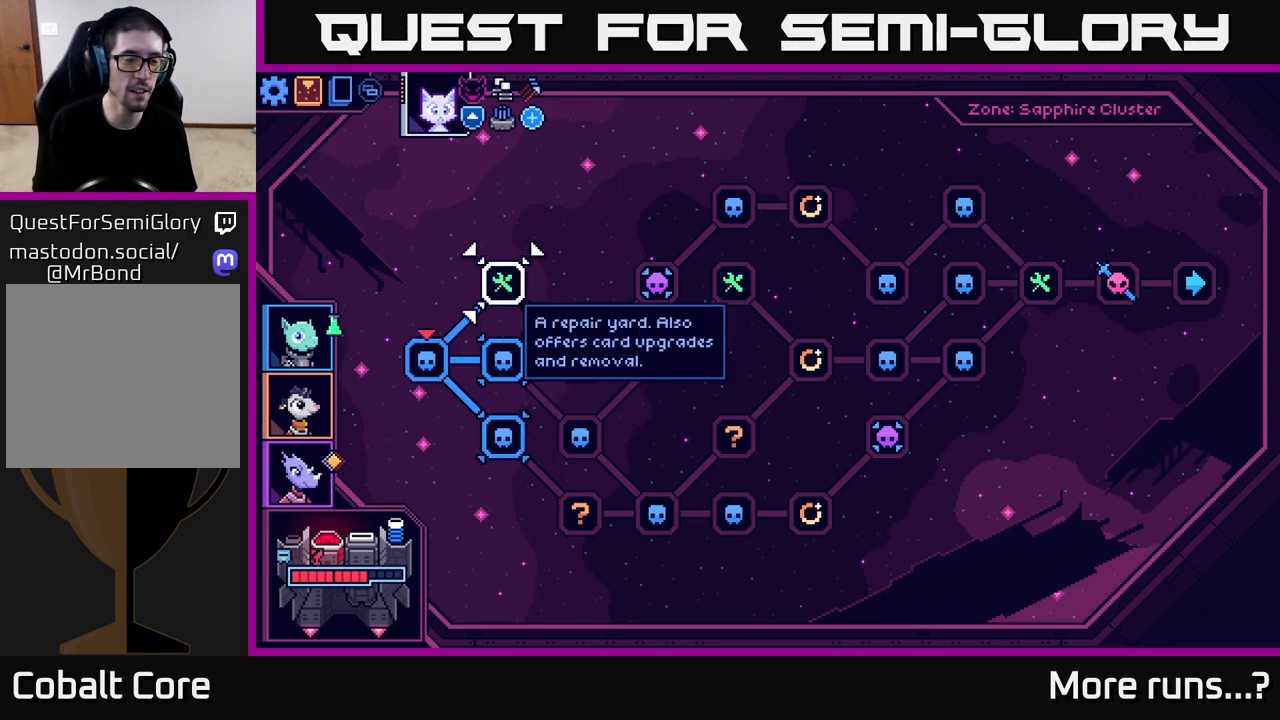
{"buttons": [], "left_stick": "up", "right_stick": "center", "events": [[233, "left_stick", "down"], [433, "left_stick", "up"]]}
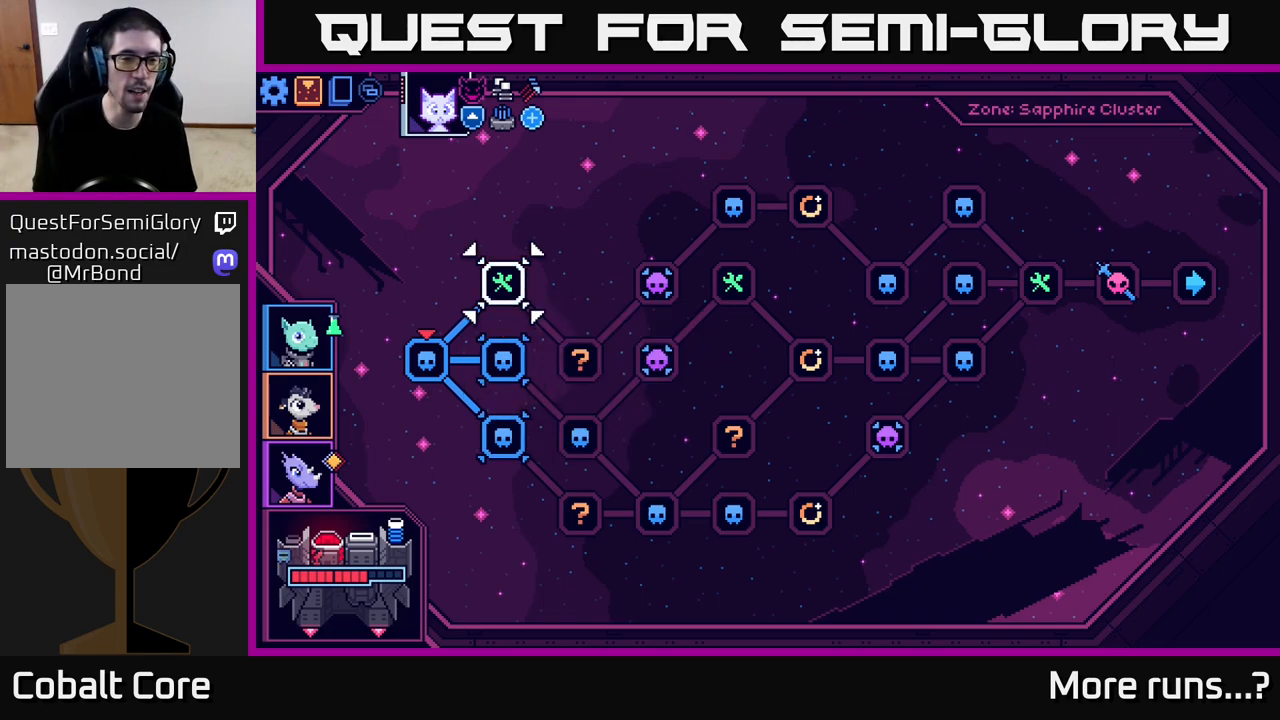
{"buttons": [], "left_stick": "center", "right_stick": "center", "events": [[117, "left_stick", "center"]]}
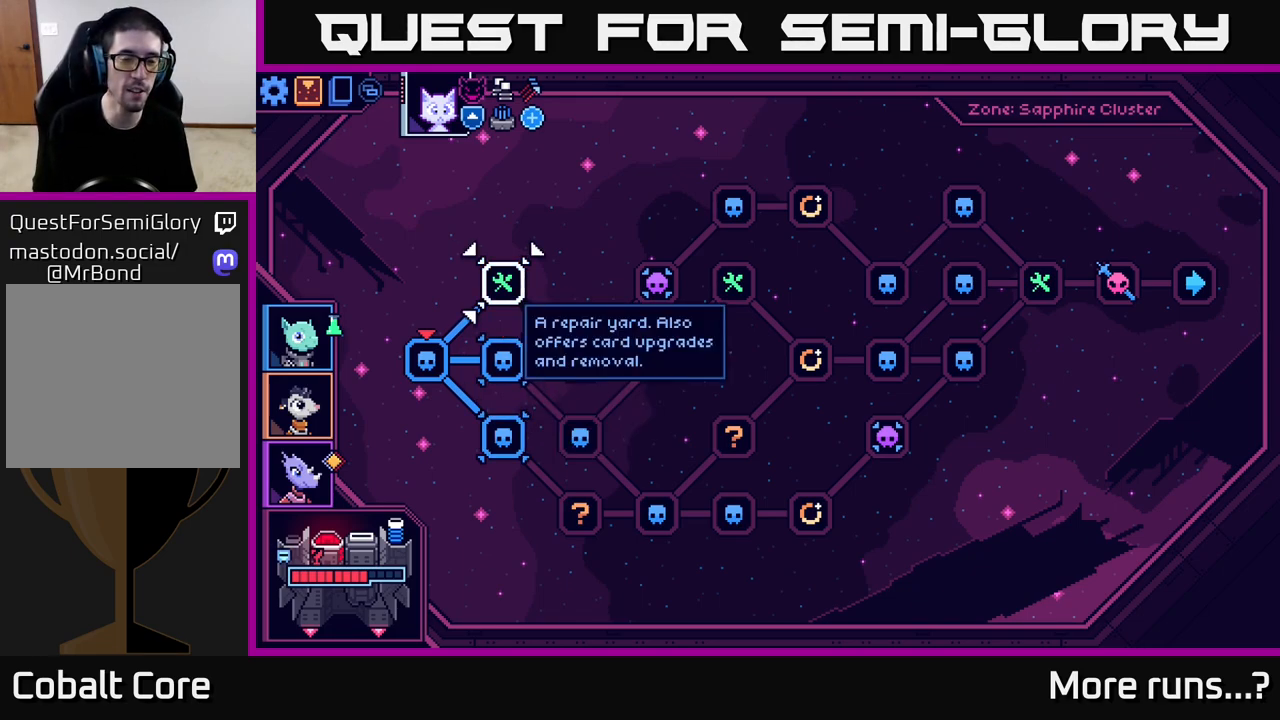
{"buttons": [], "left_stick": "center", "right_stick": "center", "events": [[300, "A", "down"], [367, "A", "up"]]}
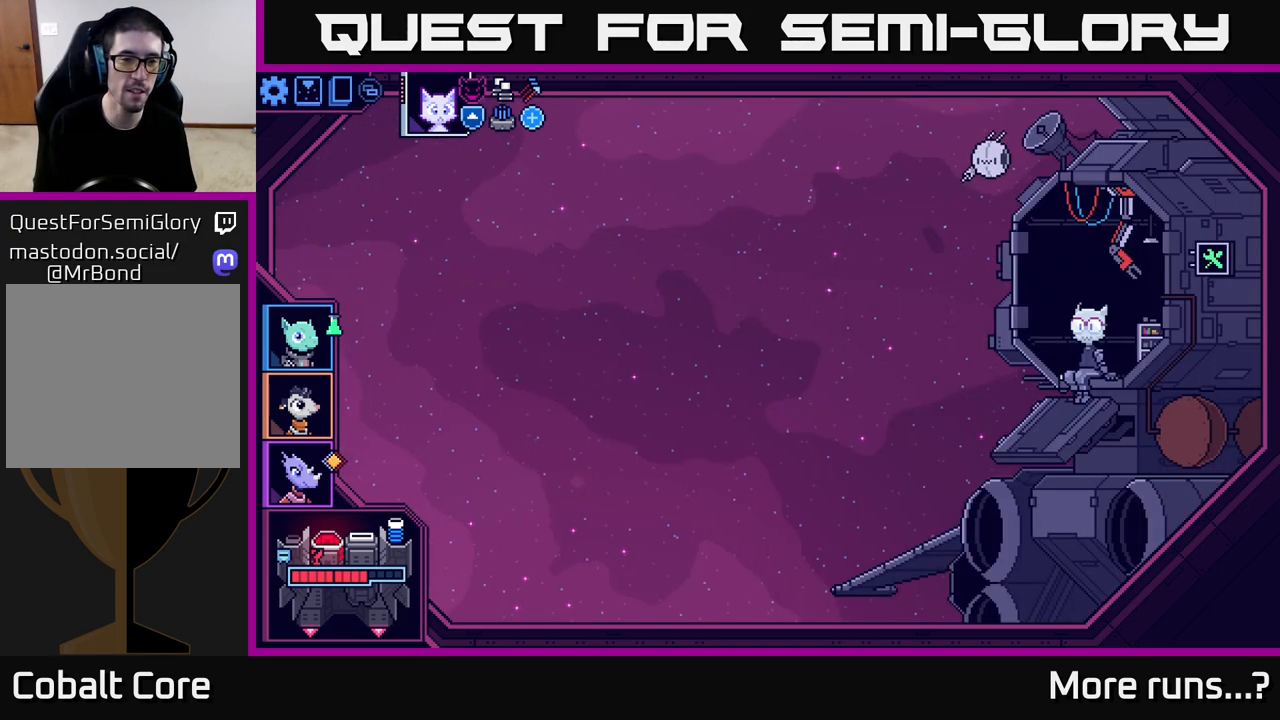
{"buttons": [], "left_stick": "center", "right_stick": "center", "events": []}
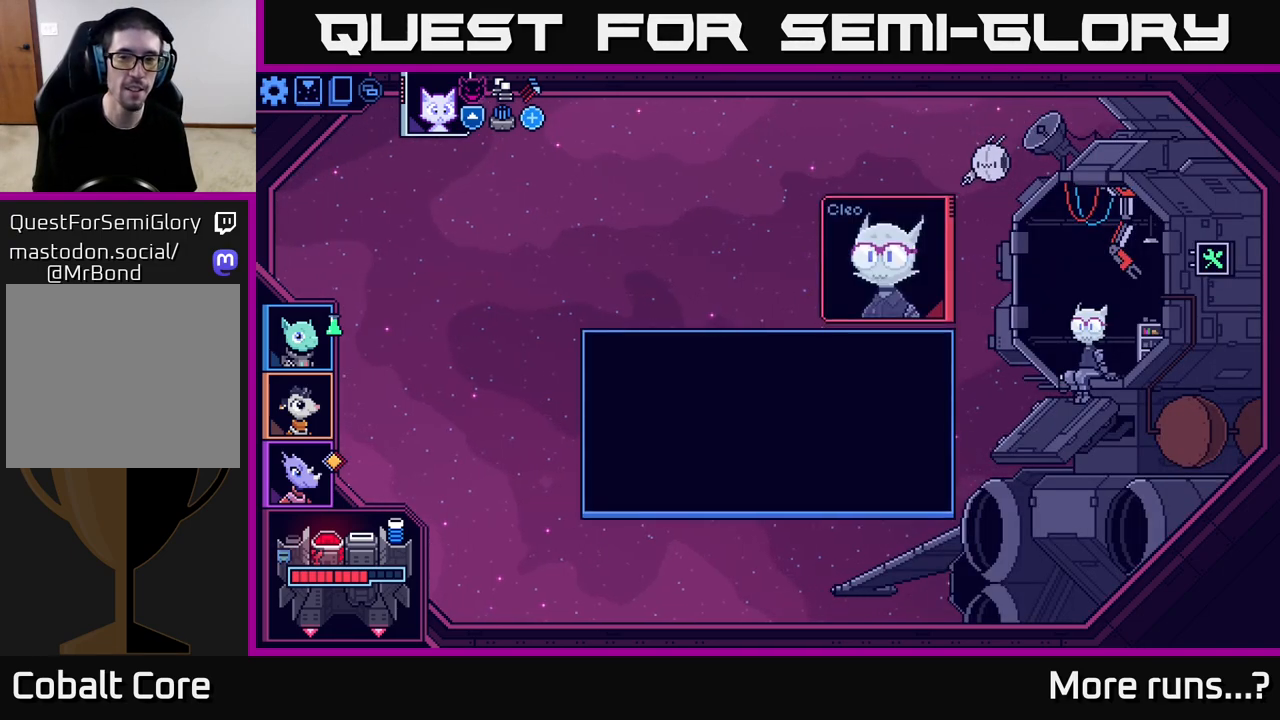
{"buttons": [], "left_stick": "center", "right_stick": "center", "events": []}
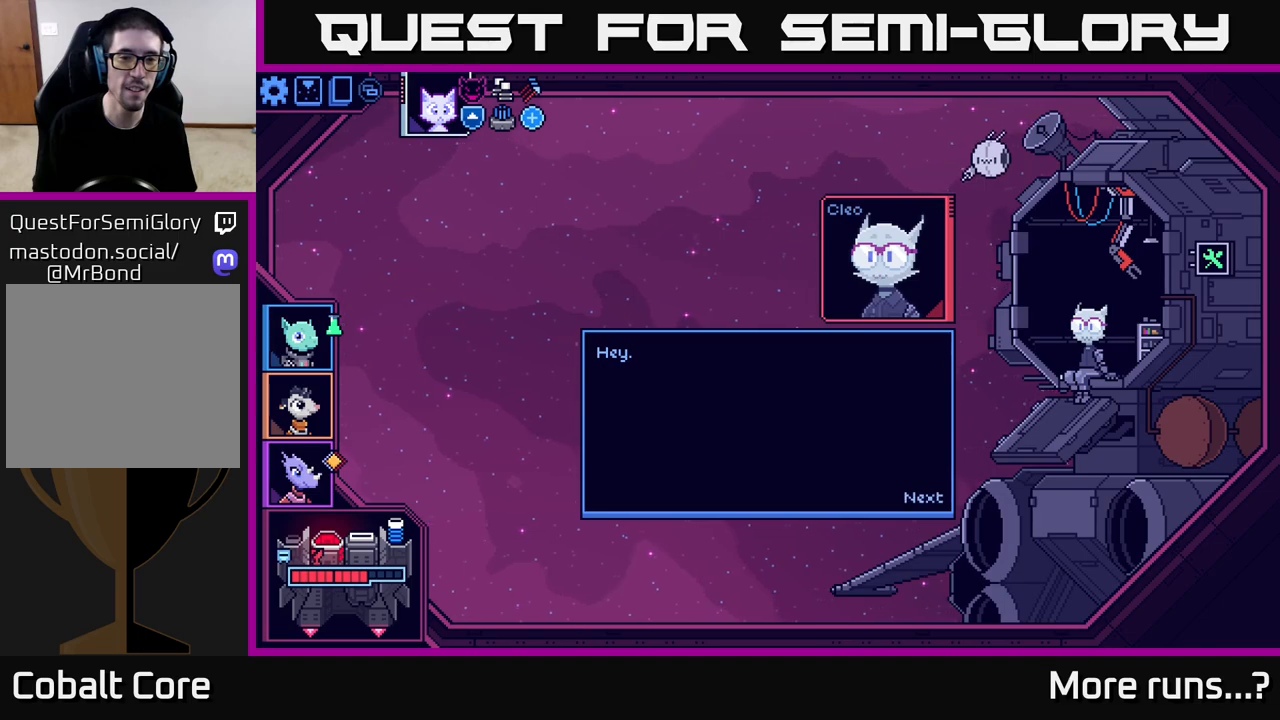
{"buttons": [], "left_stick": "center", "right_stick": "center", "events": [[217, "A", "down"], [317, "A", "up"]]}
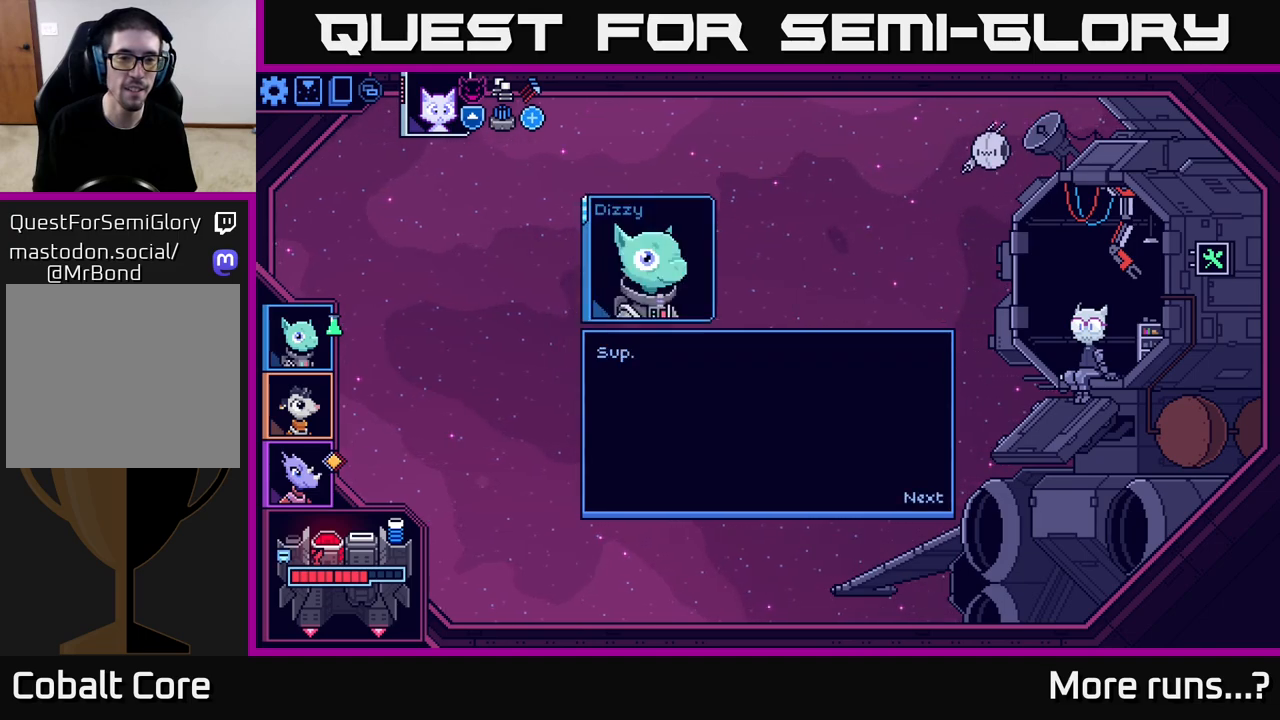
{"buttons": [], "left_stick": "center", "right_stick": "center", "events": [[217, "A", "down"], [283, "A", "up"]]}
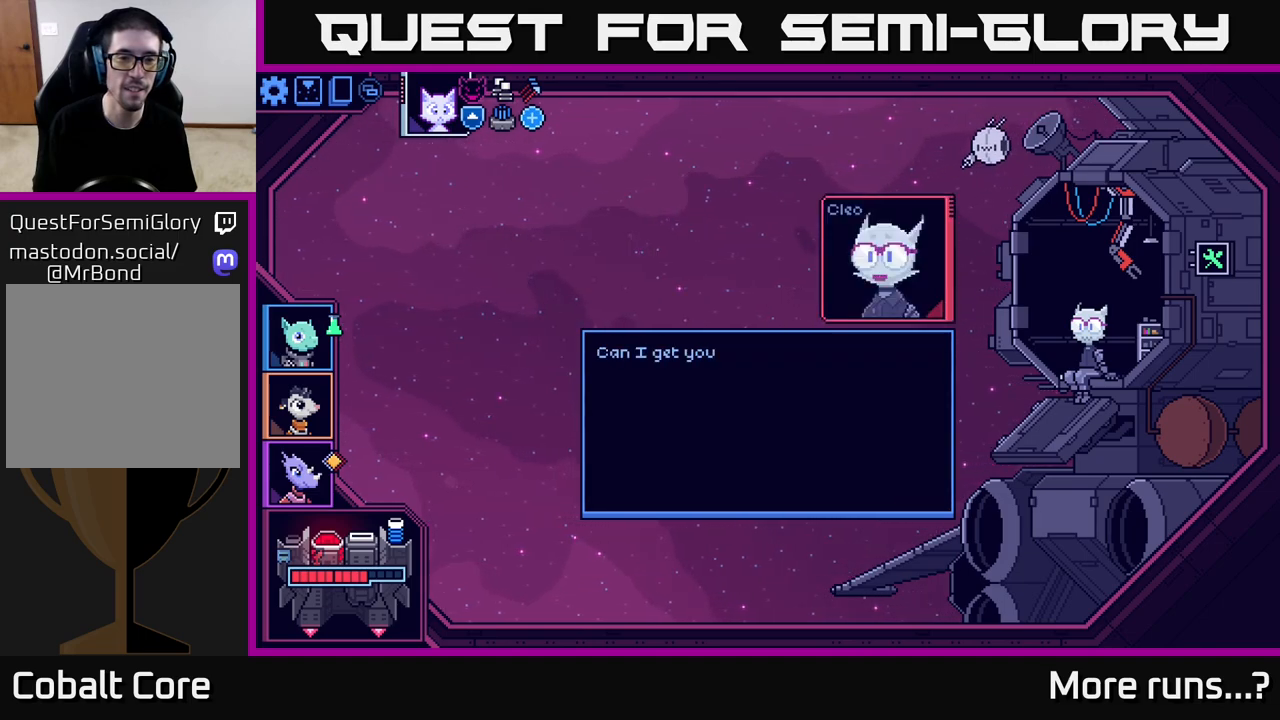
{"buttons": [], "left_stick": "center", "right_stick": "center", "events": []}
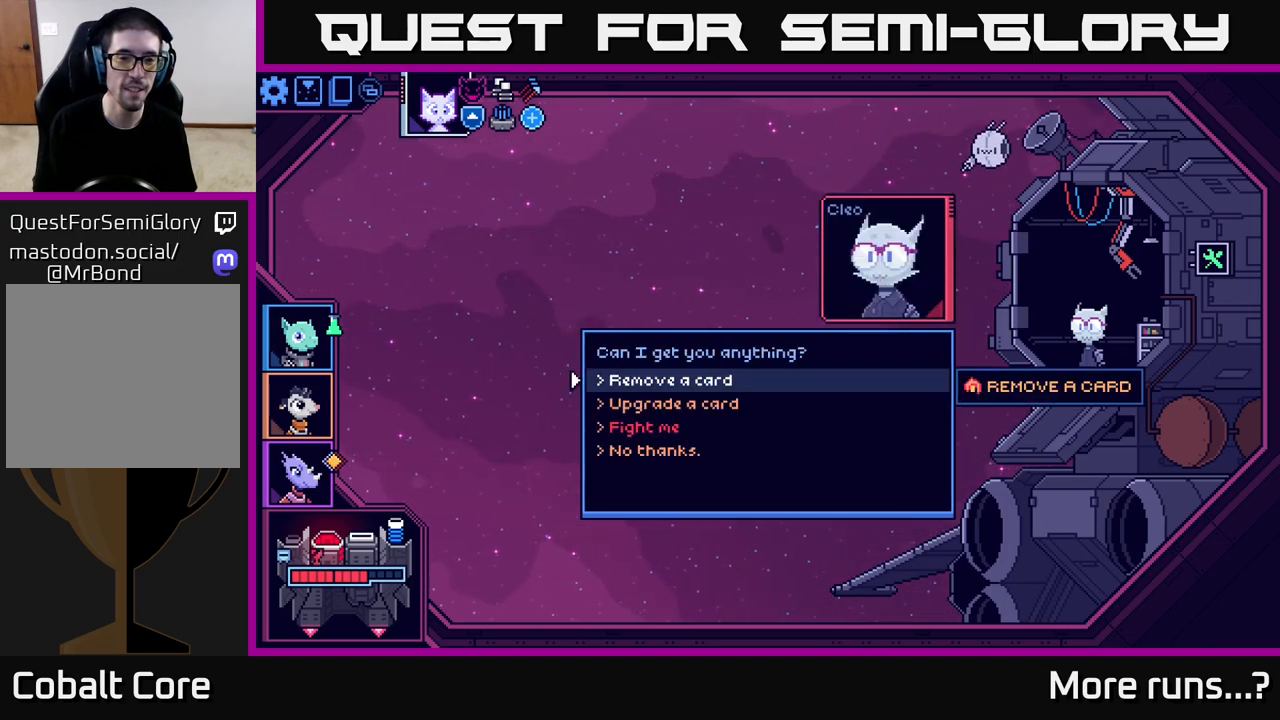
{"buttons": [], "left_stick": "down", "right_stick": "center", "events": [[133, "left_stick", "down"], [317, "left_stick", "center"], [433, "left_stick", "down"]]}
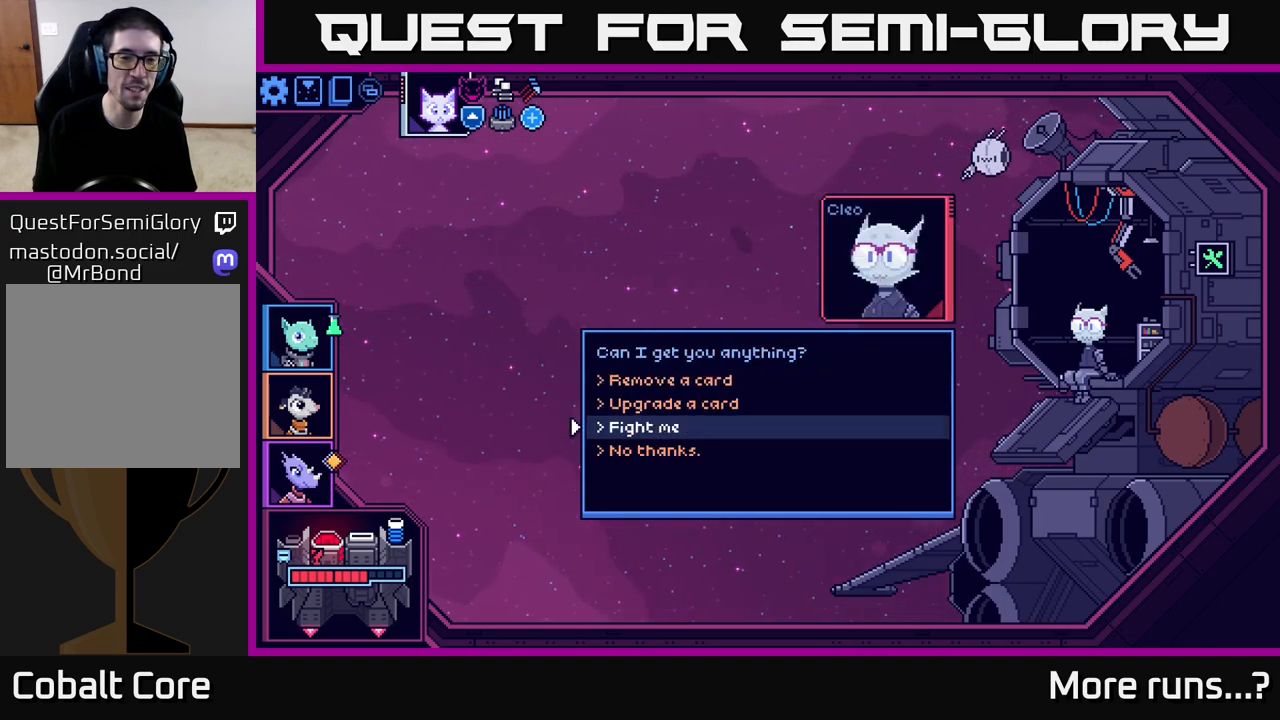
{"buttons": [], "left_stick": "center", "right_stick": "center", "events": [[117, "left_stick", "center"]]}